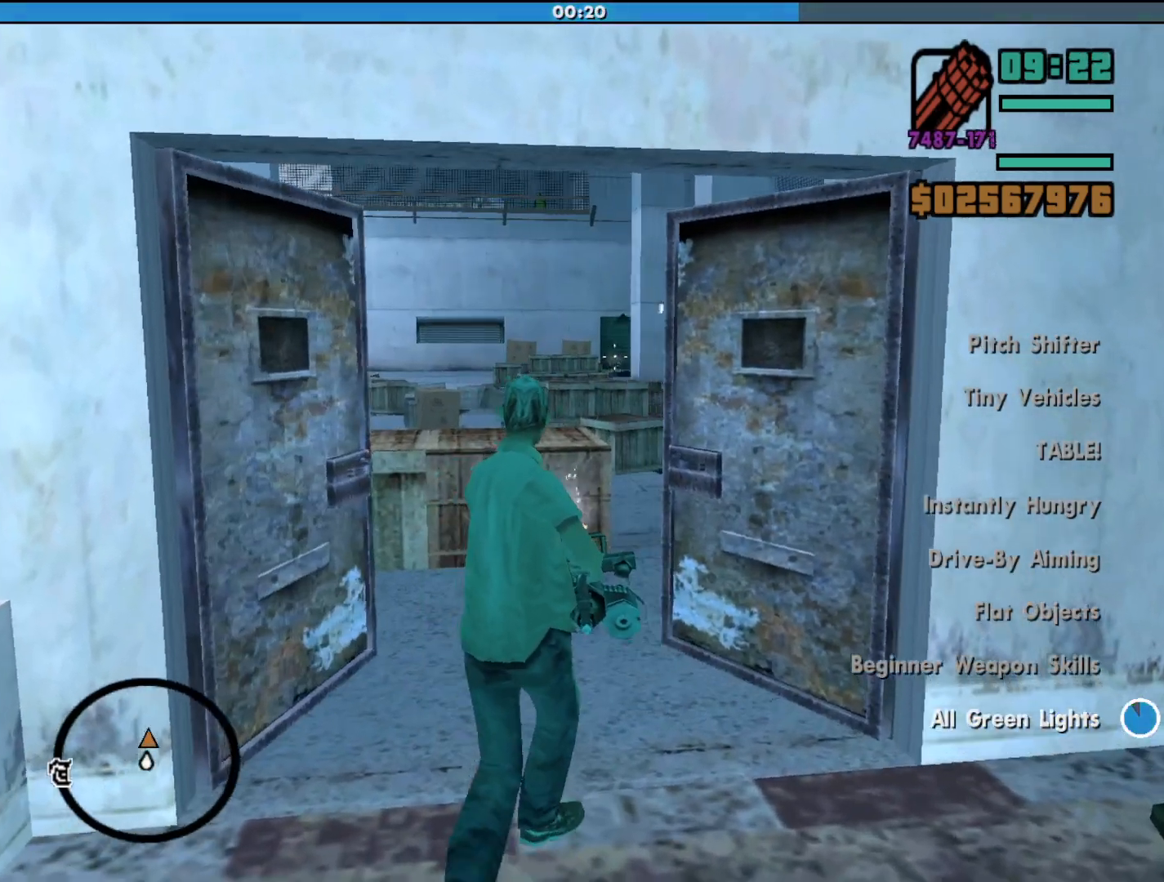
Gameplay with keyboard and mouse; each line is a JSON object with the keys and mouse buttons held at the frame after it. "events" lists presses ("down") and releases ("up") of "a", "alt", "c", "d", "down", "e", "escape", "f", "g", "h", "left", "q", "right", "s", "shift", "space", "tab", "up", "v", "w", "mouse_left", "mouse_middle", "mouse_right", "mouse_wheel_up" and "mouse_wheel_down" between this image and that frame as [ms after this image, input, new state], when the widget could be followed in between. "mouse_left", "mouse_middle", "mouse_right", "mouse_wheel_up", "mouse_wheel_down" = the "left", "middle", "right", "wheel_up", "wheel_down" buttons of the "mouse" list. No other keys are recorded. Mouse movement is not recorded.
{"keys": ["d", "w"], "mouse": ["right"], "events": [[33, "mouse_left", "up"], [233, "d", "down"]]}
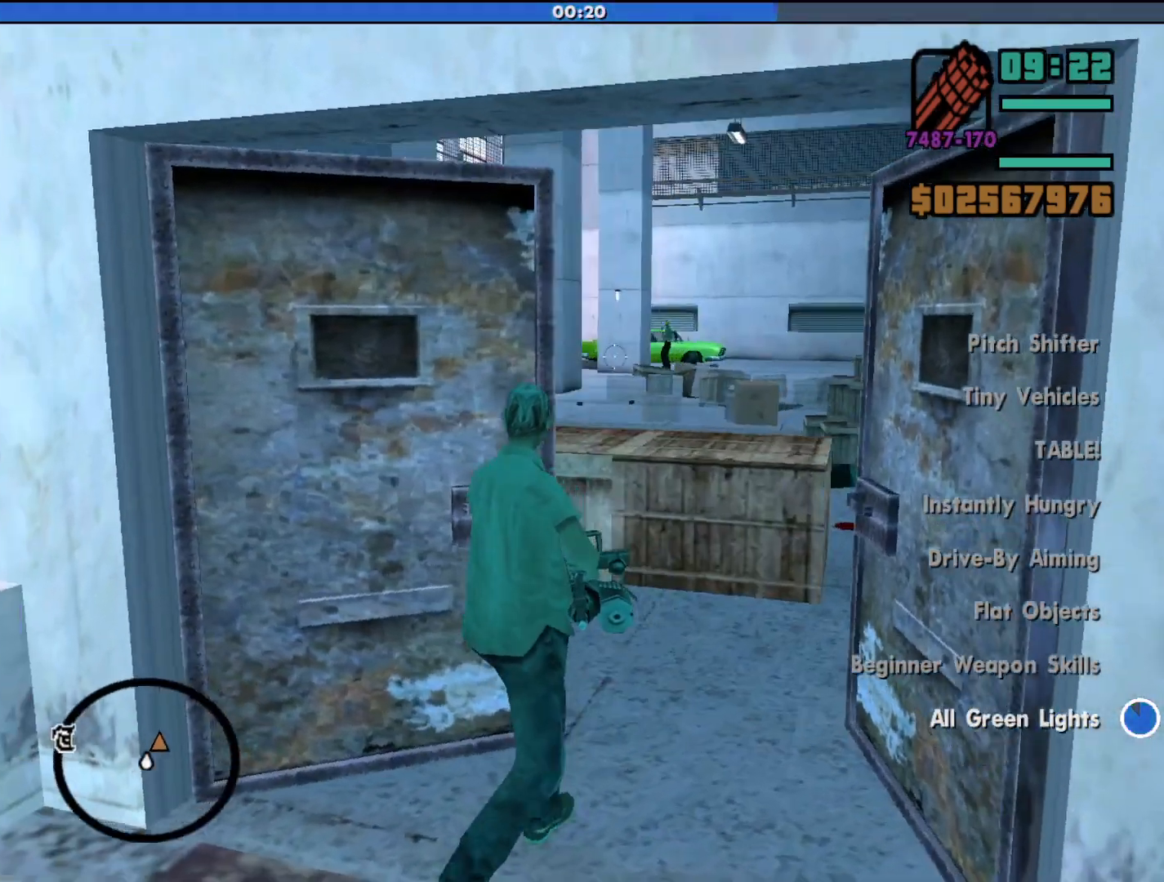
{"keys": ["w"], "mouse": ["left", "right"], "events": [[167, "d", "up"], [433, "mouse_left", "down"]]}
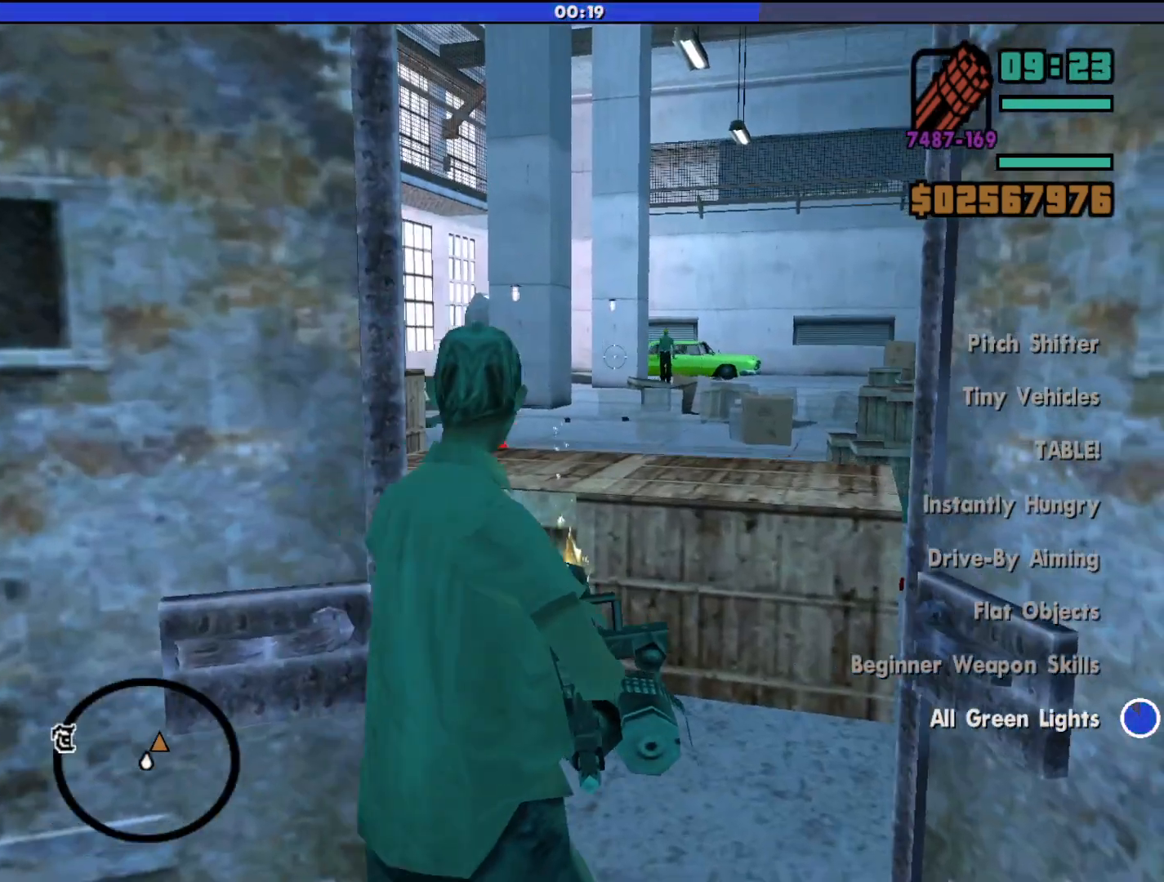
{"keys": ["w"], "mouse": ["left", "right"], "events": []}
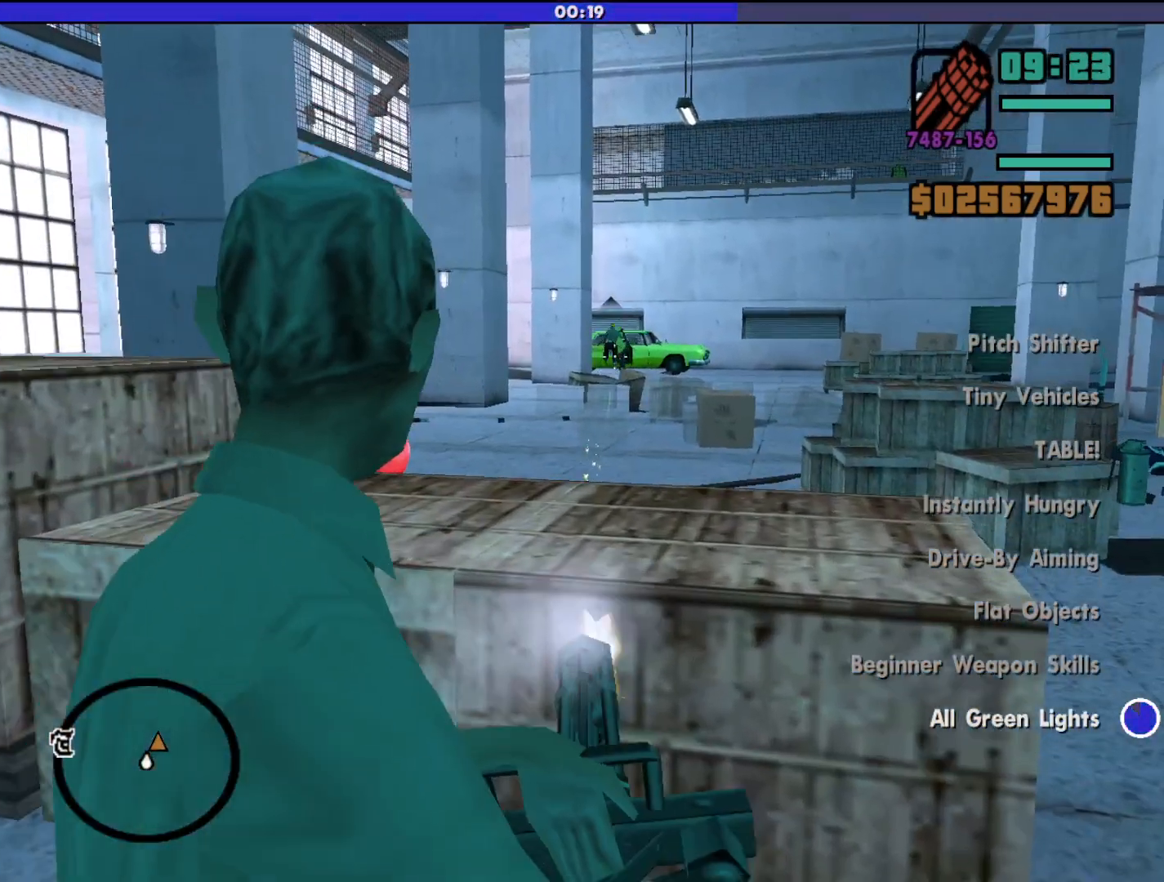
{"keys": [], "mouse": ["left", "right"], "events": [[300, "w", "up"]]}
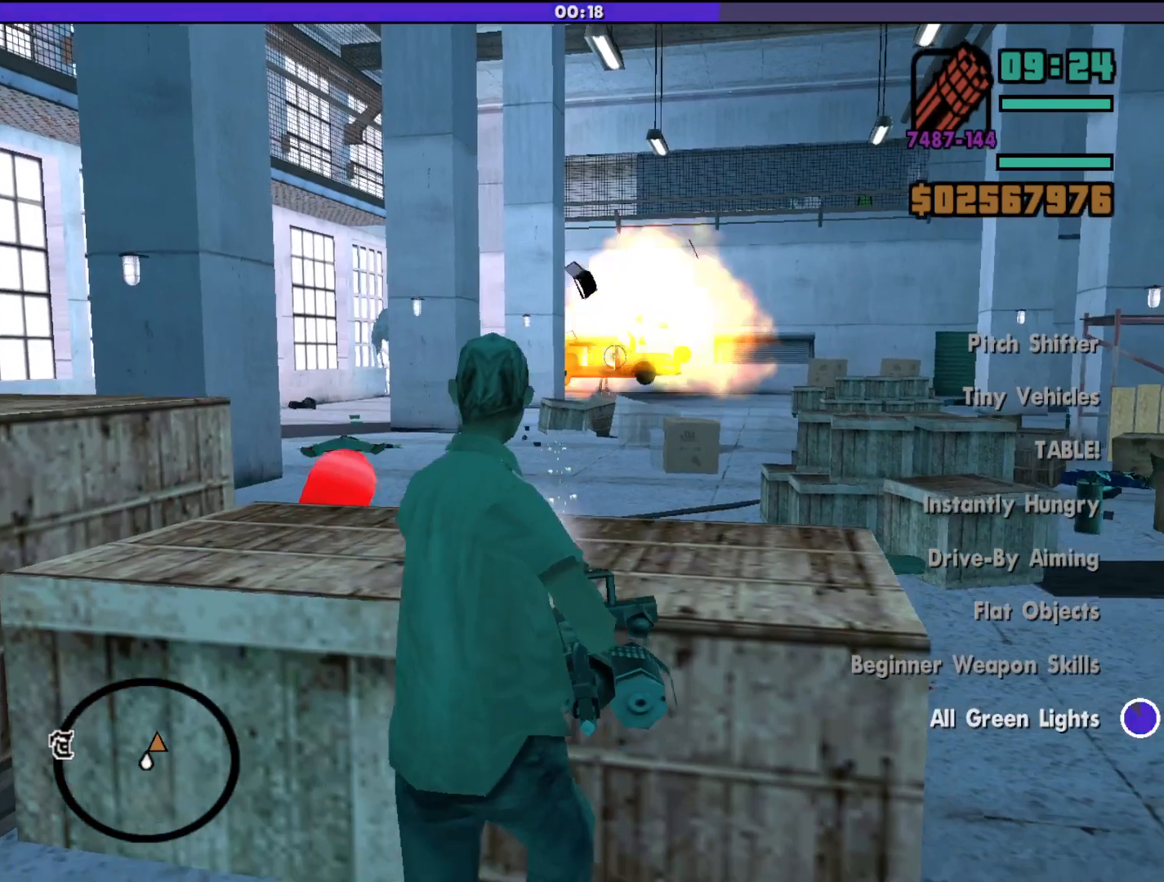
{"keys": [], "mouse": ["right"], "events": [[267, "mouse_left", "up"]]}
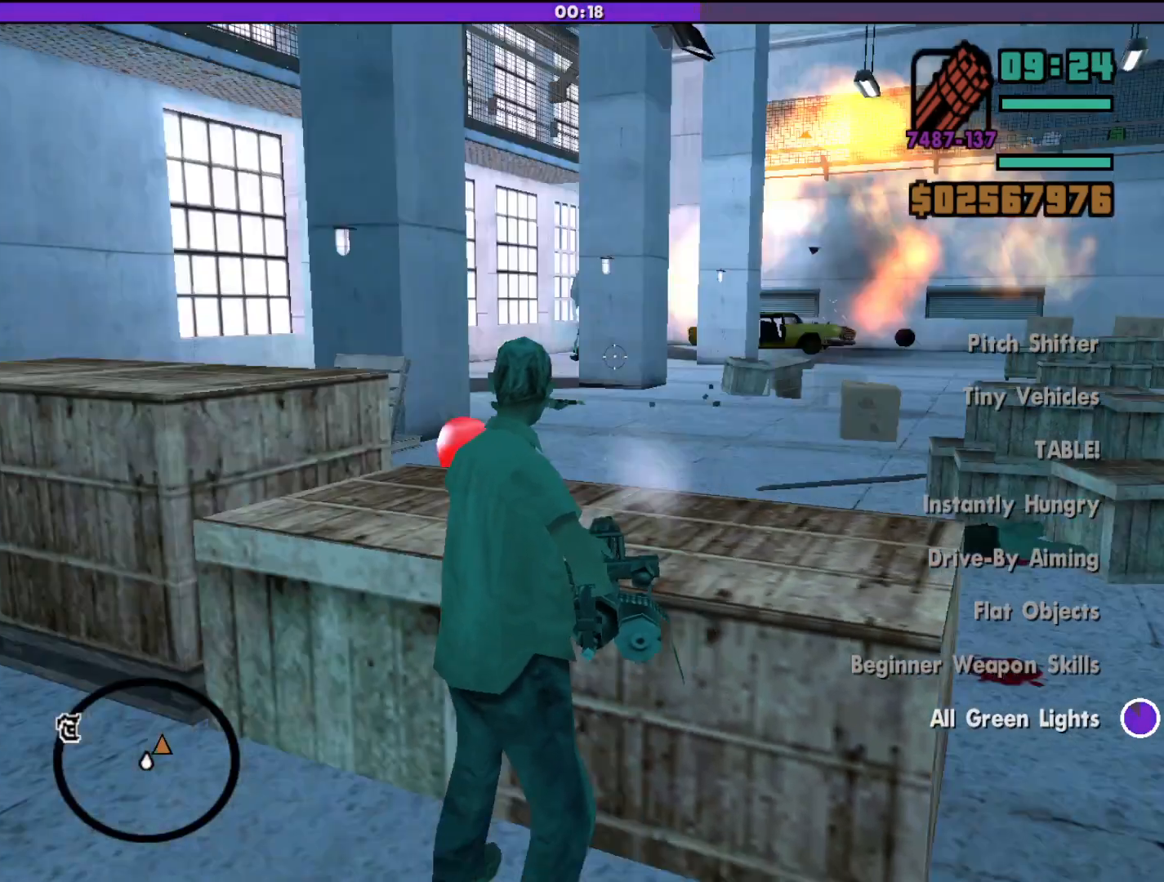
{"keys": [], "mouse": ["right"], "events": []}
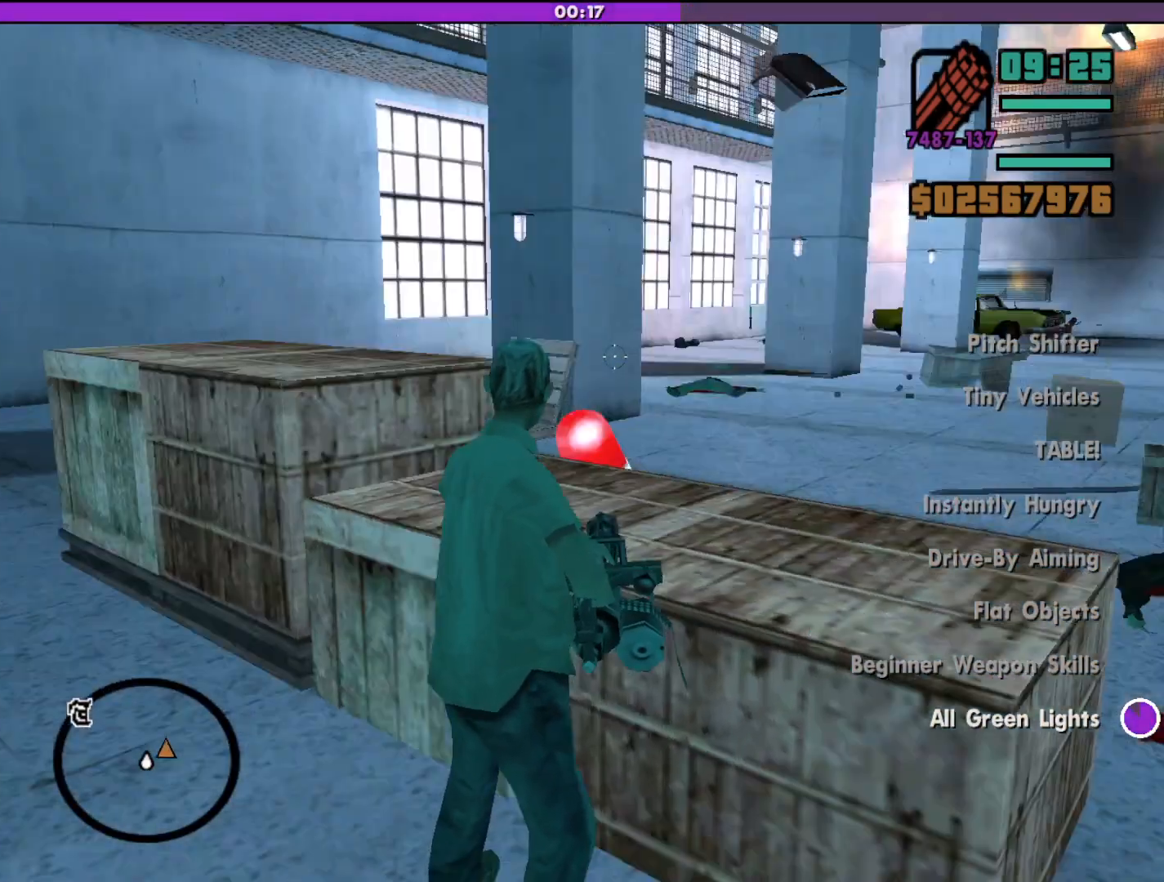
{"keys": ["d", "w"], "mouse": ["right"], "events": [[467, "d", "down"], [467, "w", "down"]]}
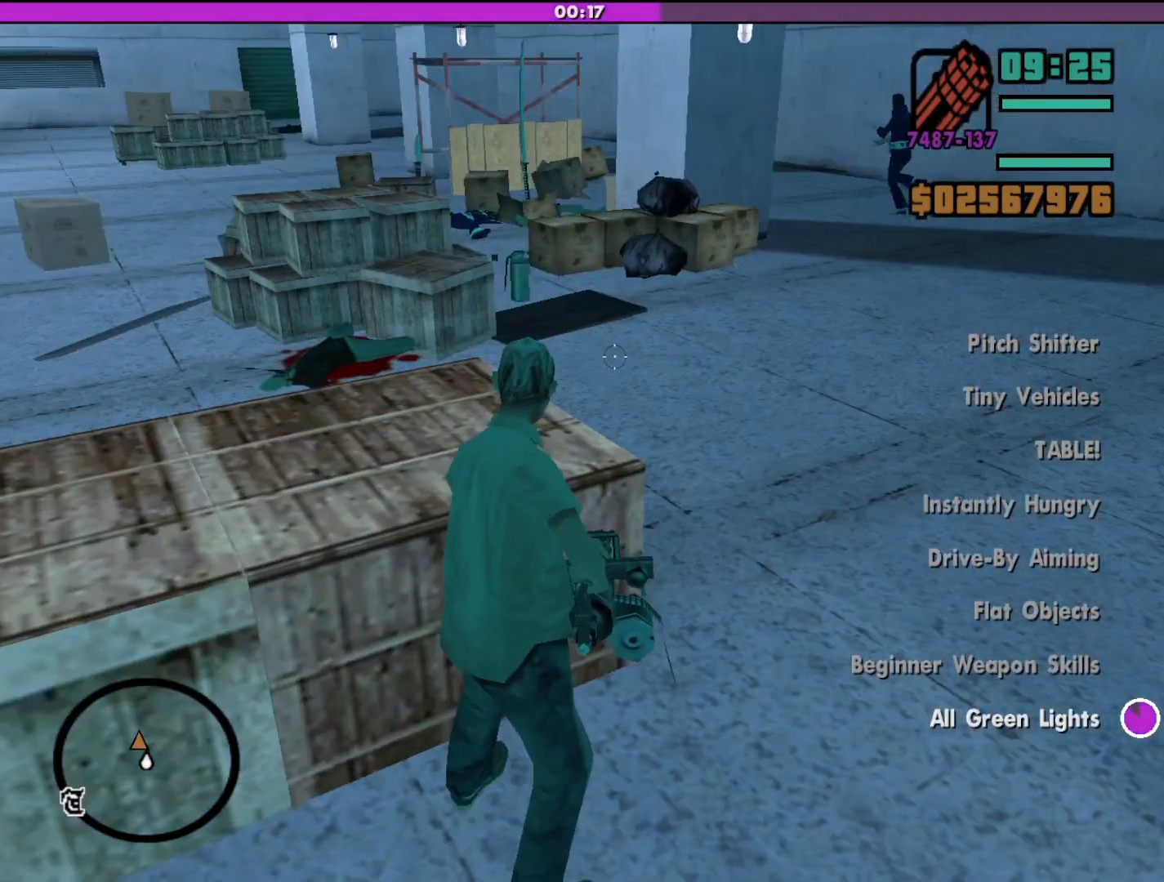
{"keys": ["d", "w"], "mouse": ["right"], "events": []}
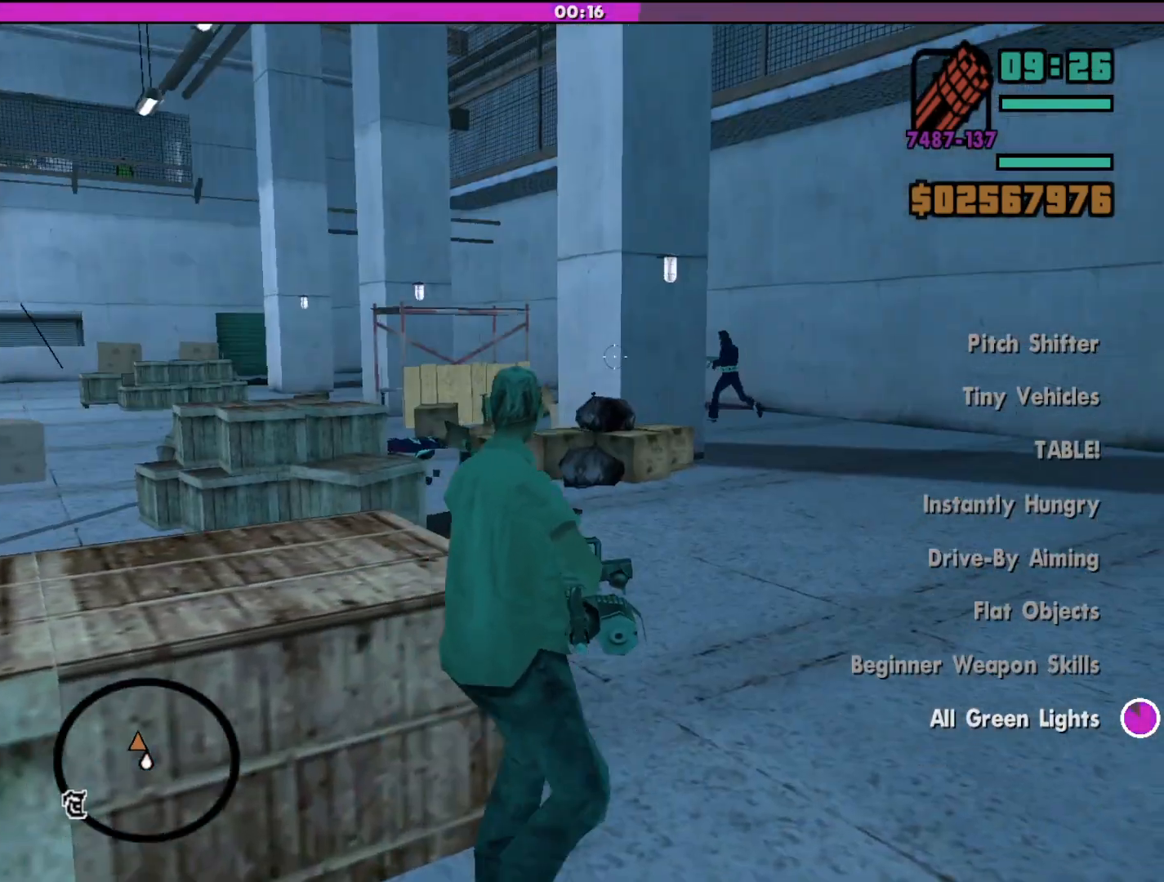
{"keys": ["d", "w"], "mouse": ["left", "right"], "events": [[67, "mouse_left", "down"]]}
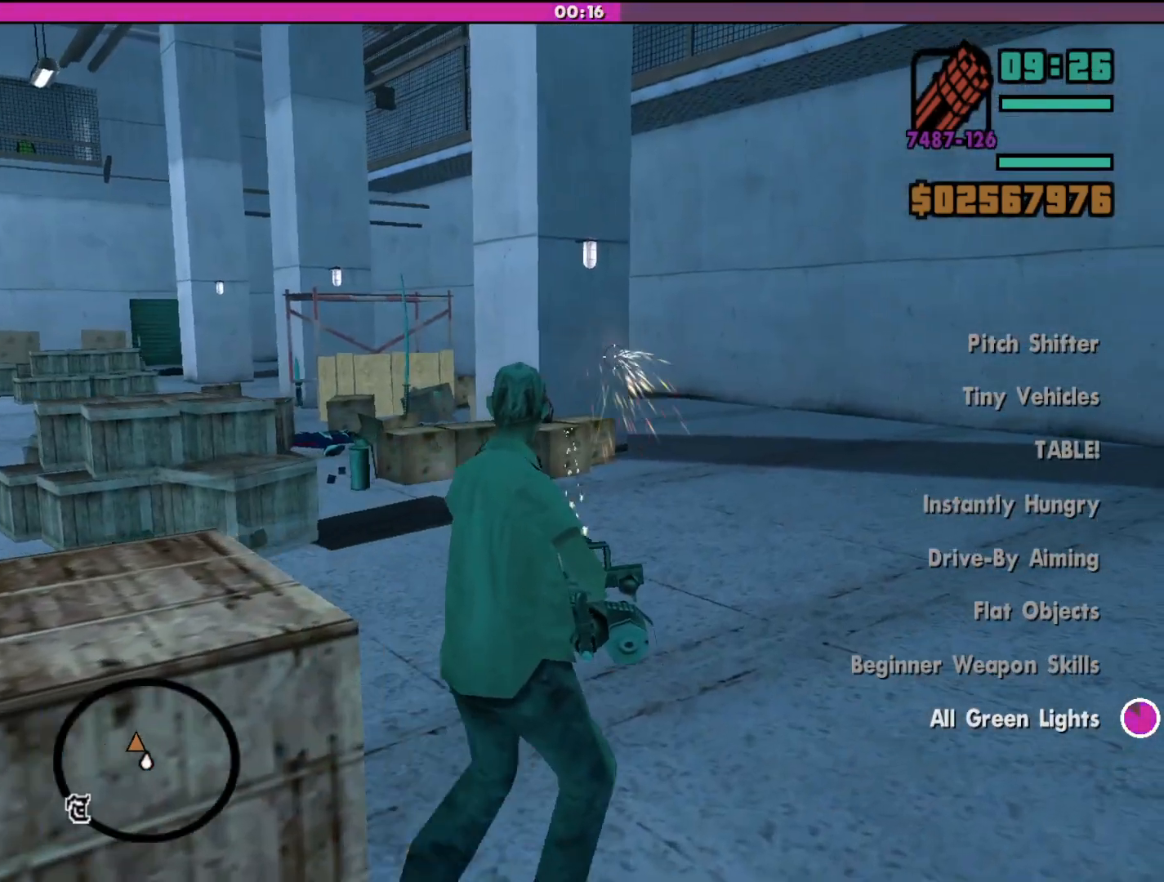
{"keys": ["d"], "mouse": [], "events": [[33, "mouse_left", "up"], [233, "w", "up"], [467, "mouse_right", "up"]]}
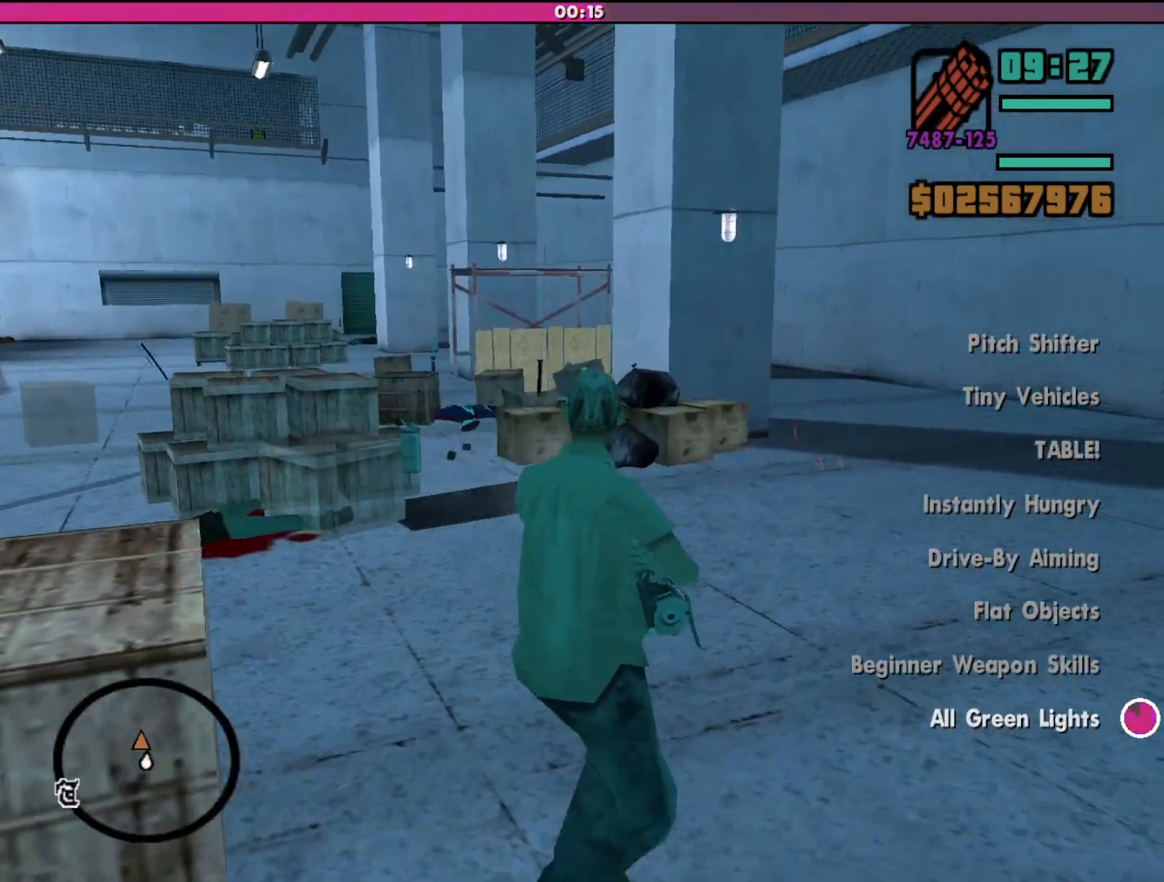
{"keys": ["d"], "mouse": [], "events": []}
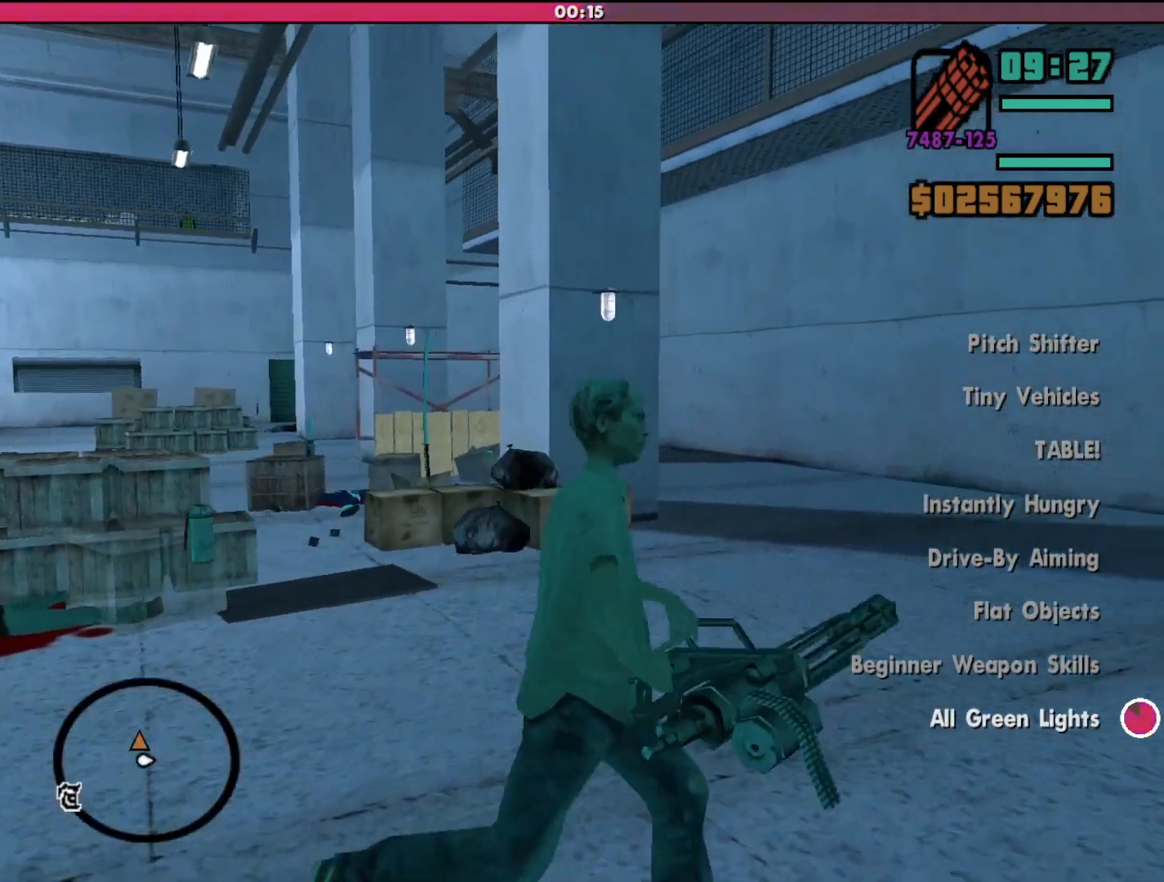
{"keys": ["d"], "mouse": [], "events": []}
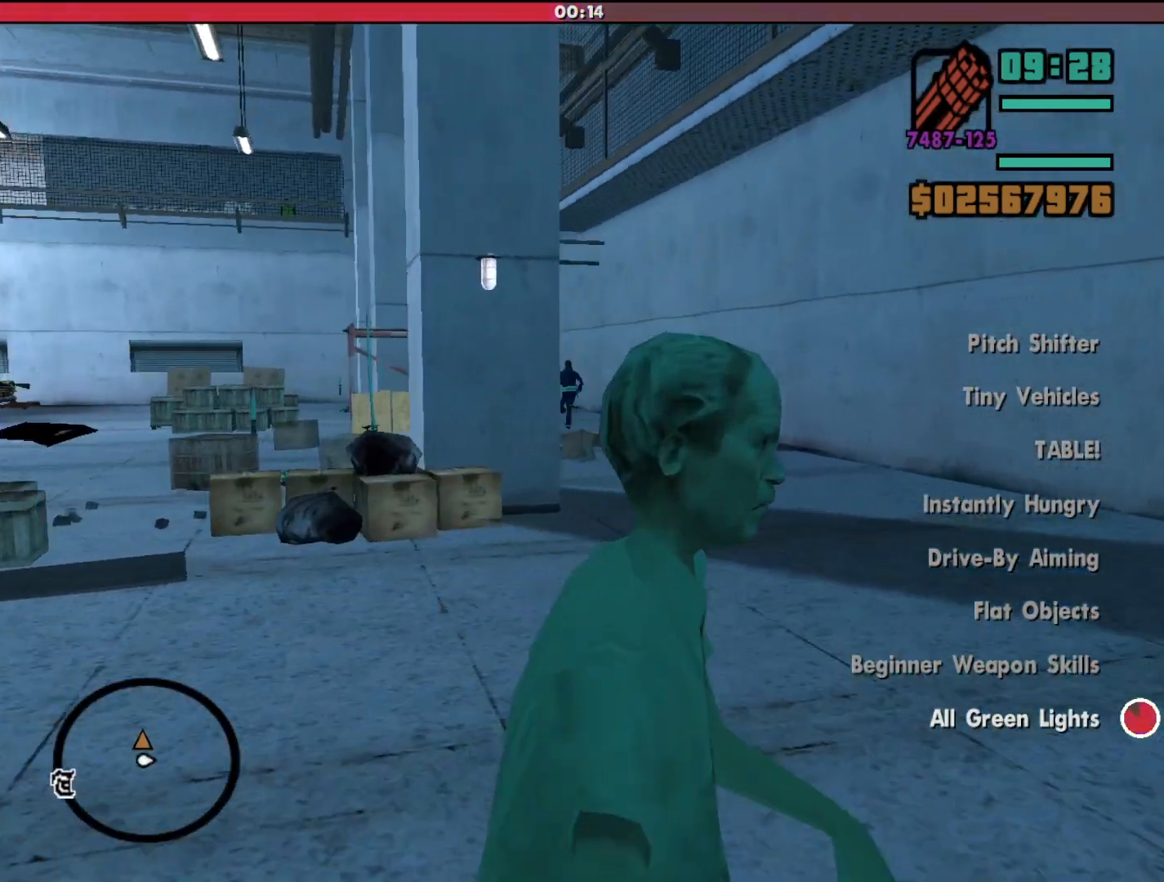
{"keys": ["w"], "mouse": ["left", "right"], "events": [[33, "w", "down"], [300, "d", "up"], [300, "mouse_right", "down"], [500, "mouse_left", "down"]]}
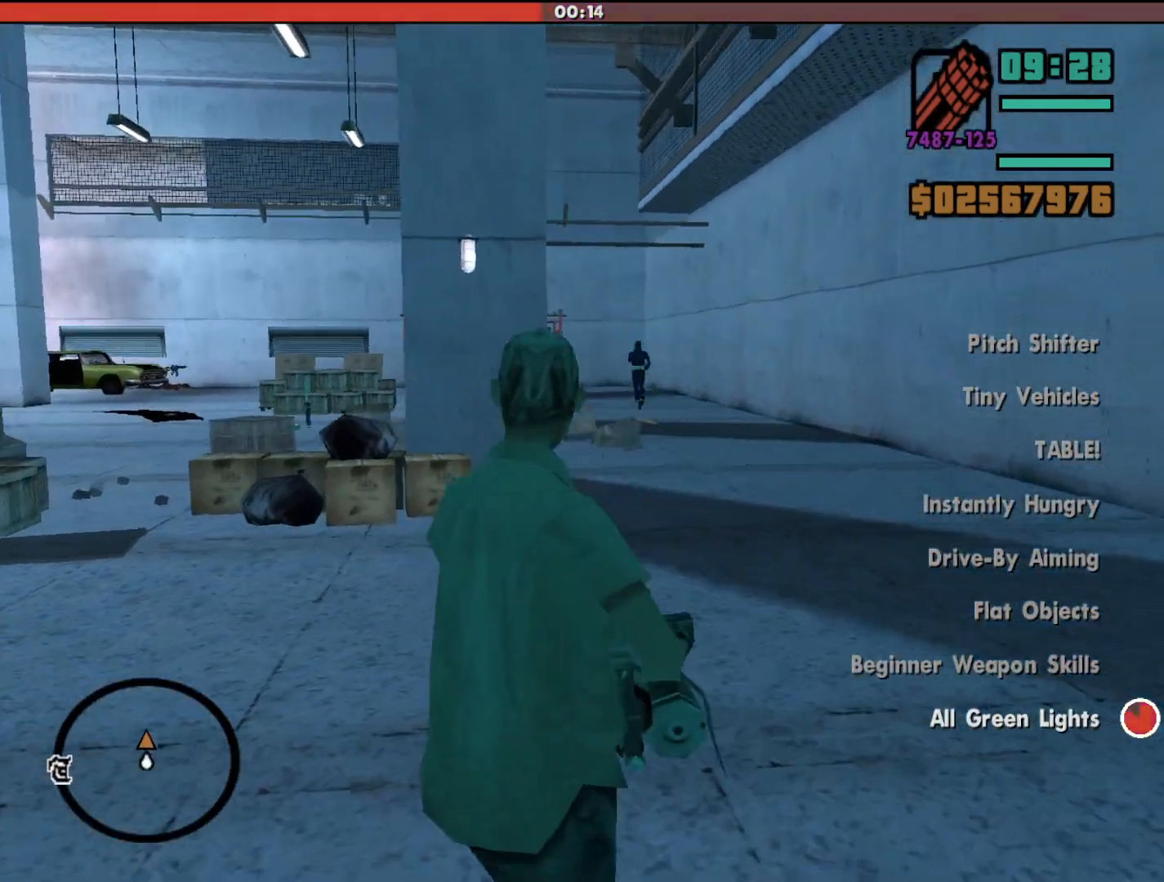
{"keys": ["w"], "mouse": ["left", "right"], "events": []}
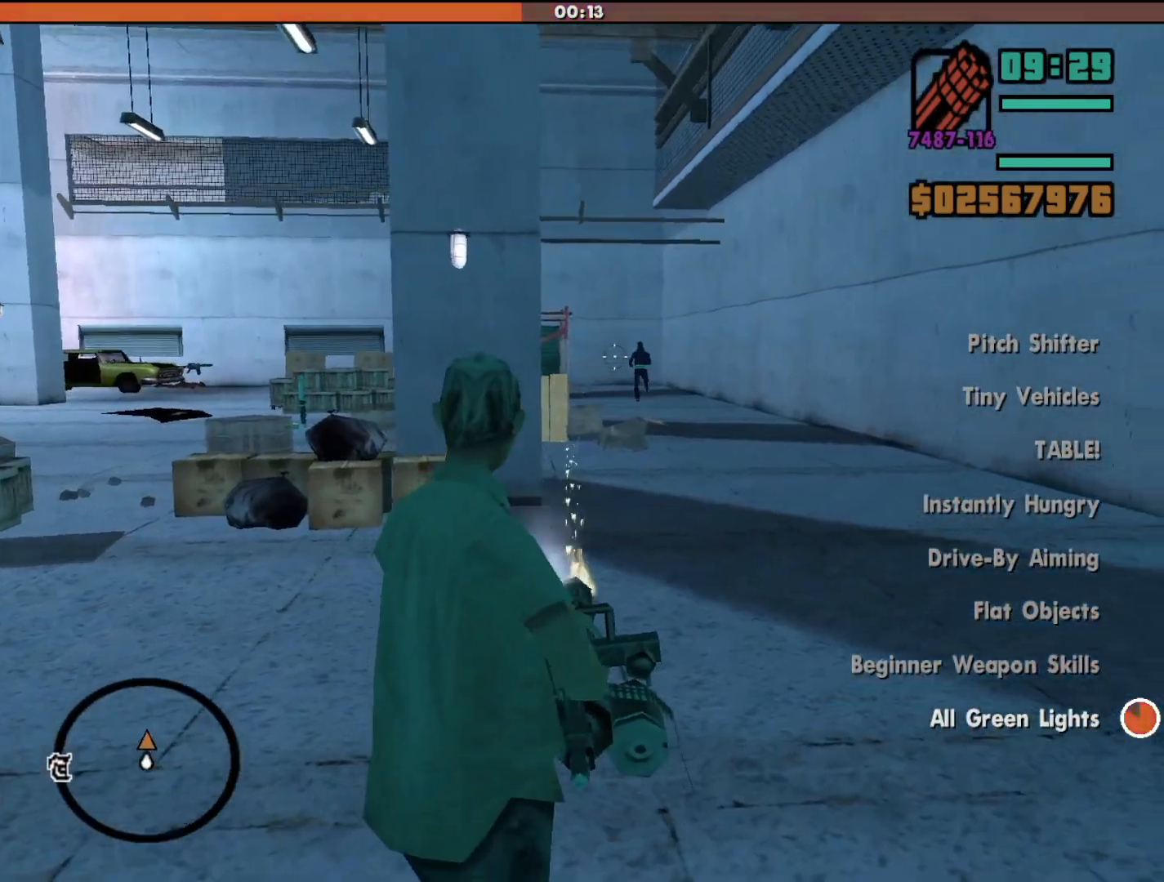
{"keys": ["w"], "mouse": ["right"], "events": [[500, "mouse_left", "up"]]}
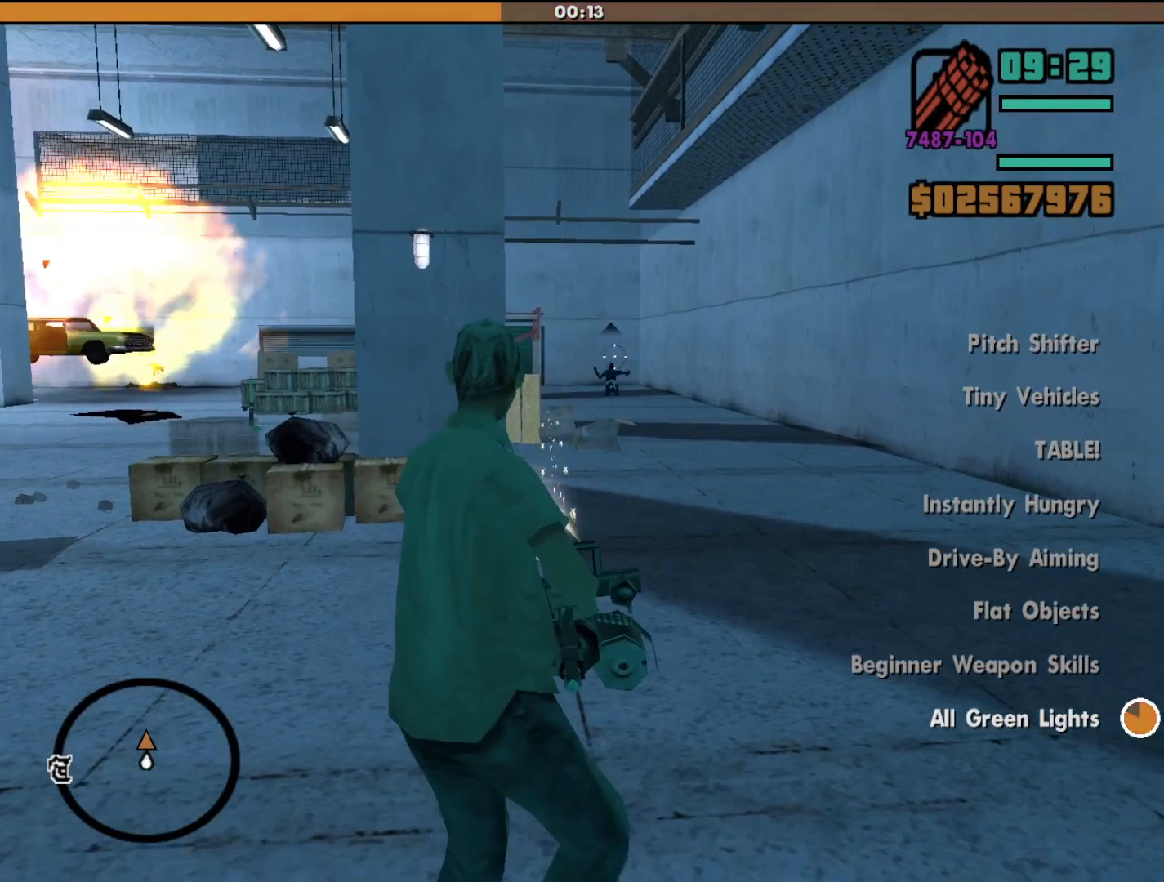
{"keys": ["shift", "w"], "mouse": ["right"], "events": [[300, "shift", "down"]]}
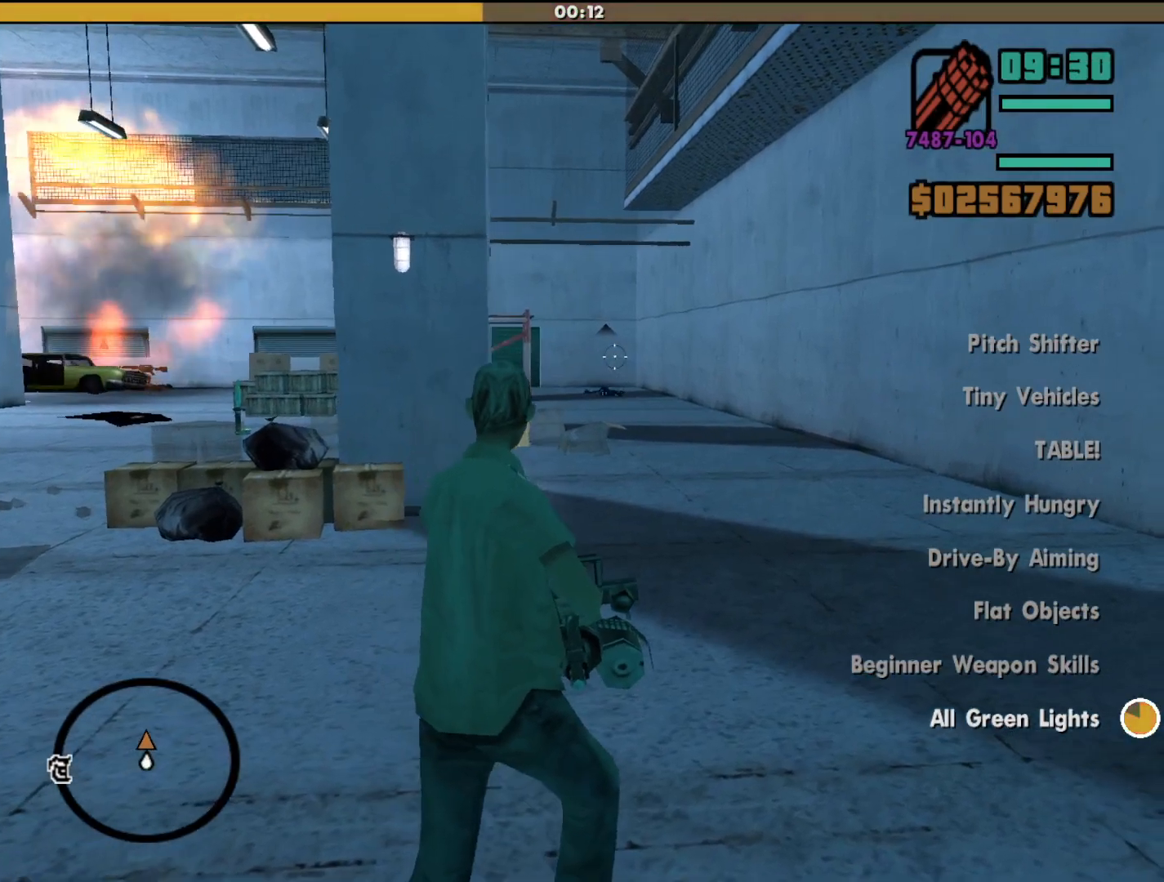
{"keys": ["d", "shift", "w"], "mouse": [], "events": [[67, "d", "down"], [167, "mouse_right", "up"]]}
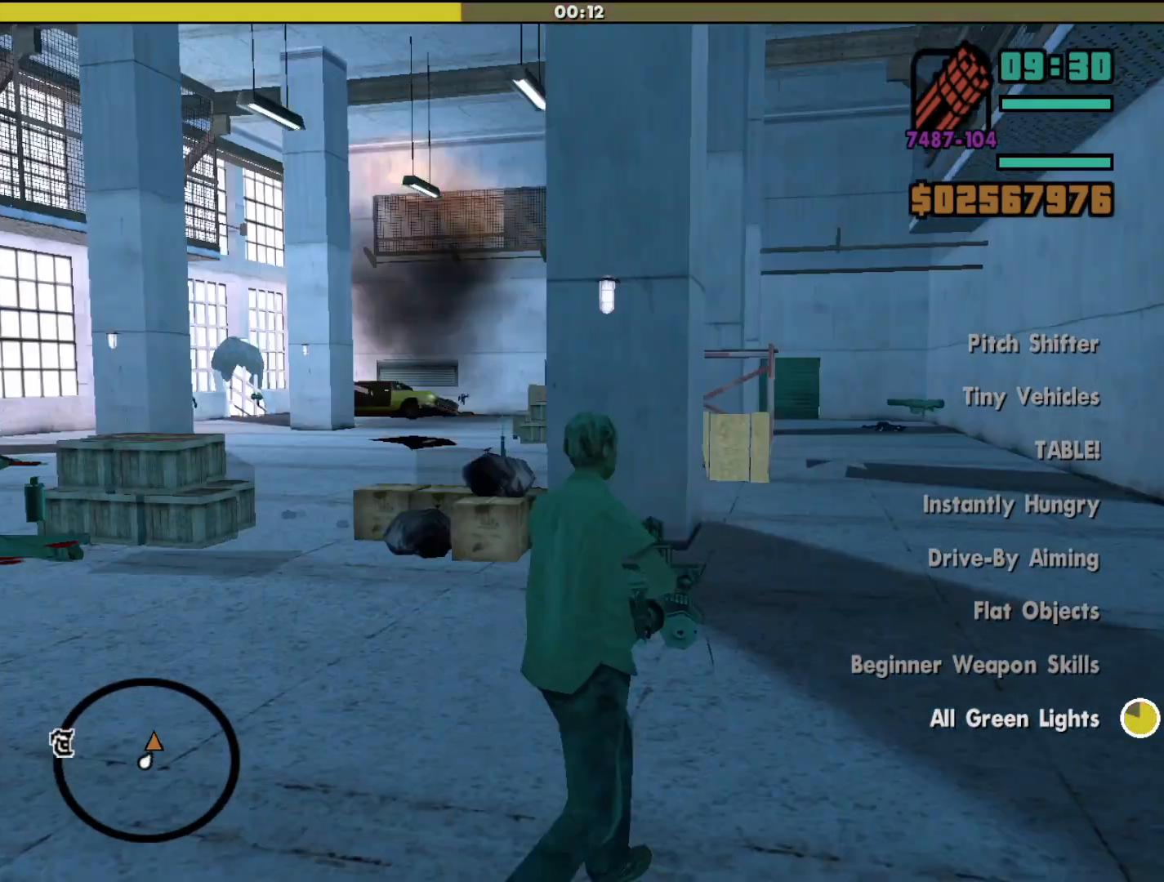
{"keys": ["d", "shift", "w"], "mouse": [], "events": []}
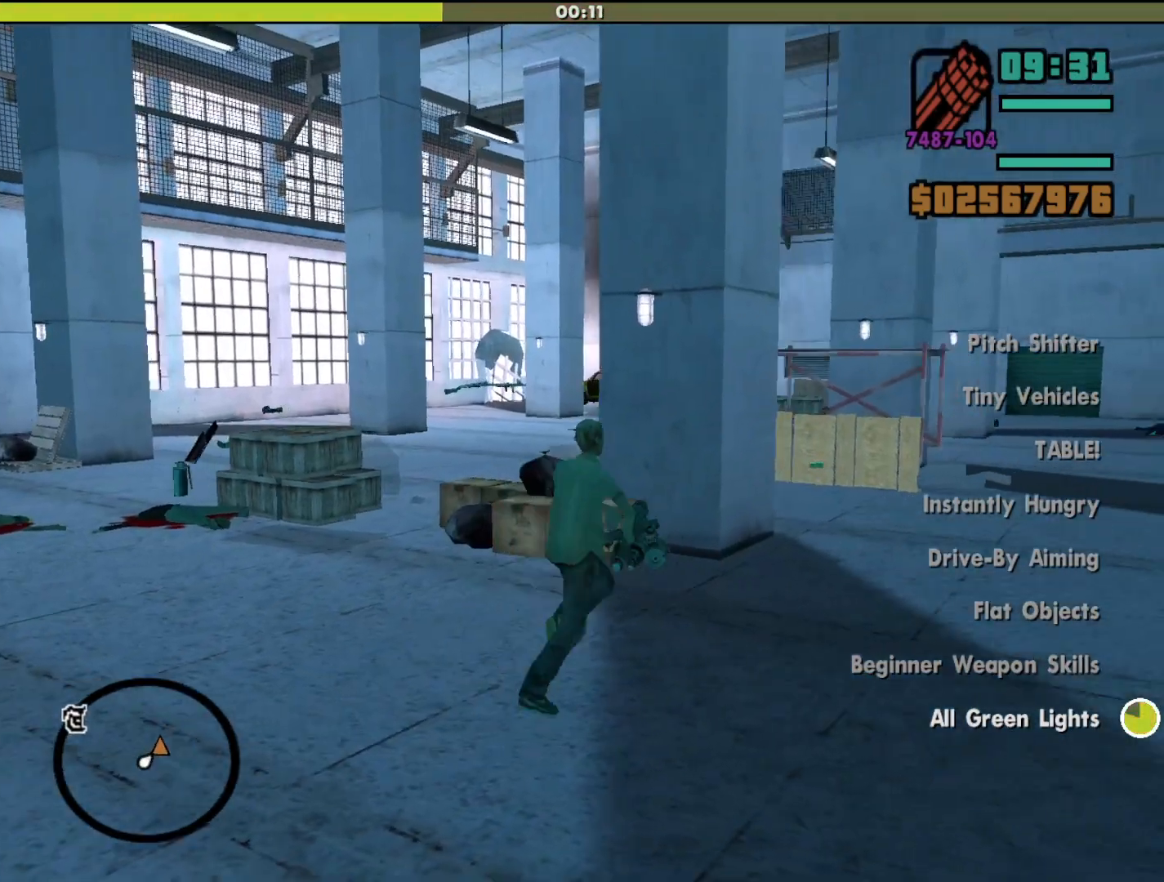
{"keys": ["d", "shift"], "mouse": [], "events": [[333, "w", "up"]]}
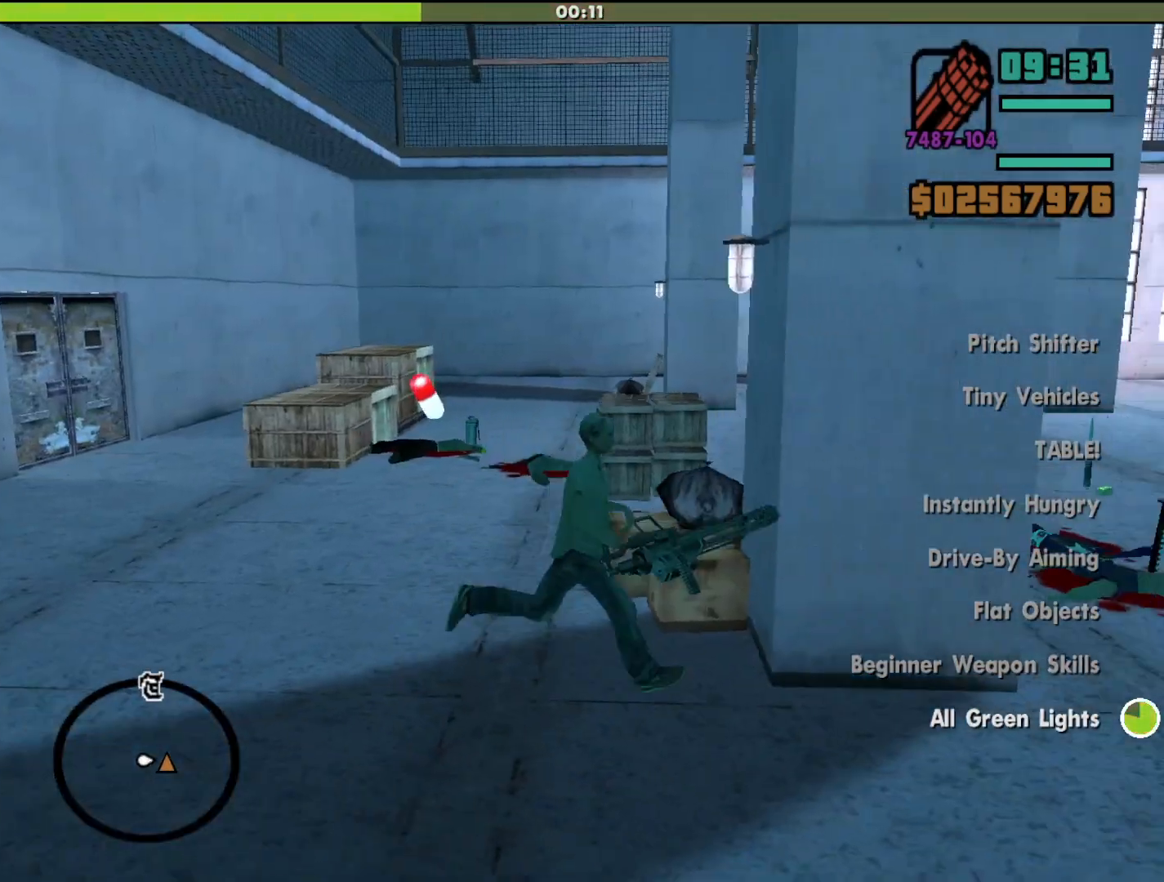
{"keys": ["d", "shift", "w"], "mouse": [], "events": [[333, "w", "down"]]}
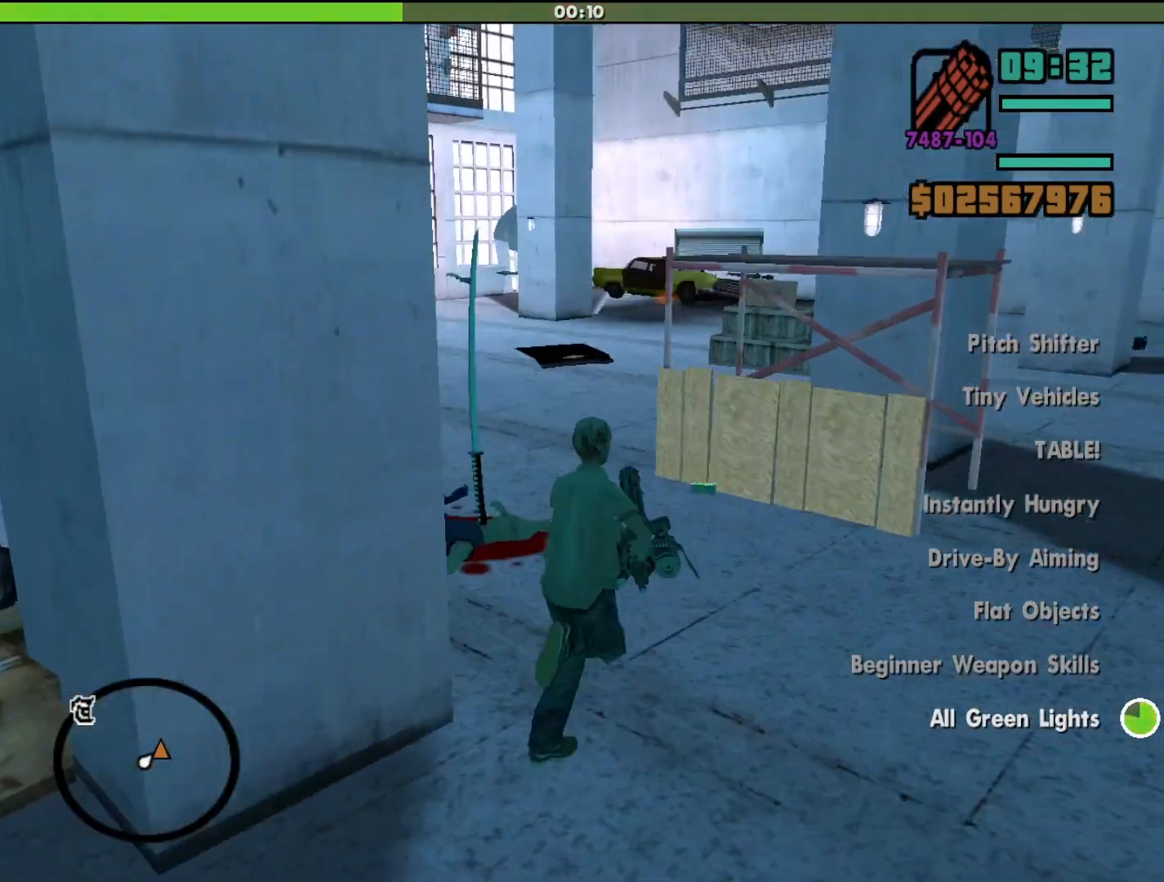
{"keys": ["d", "shift", "w"], "mouse": [], "events": [[33, "d", "up"], [267, "d", "down"]]}
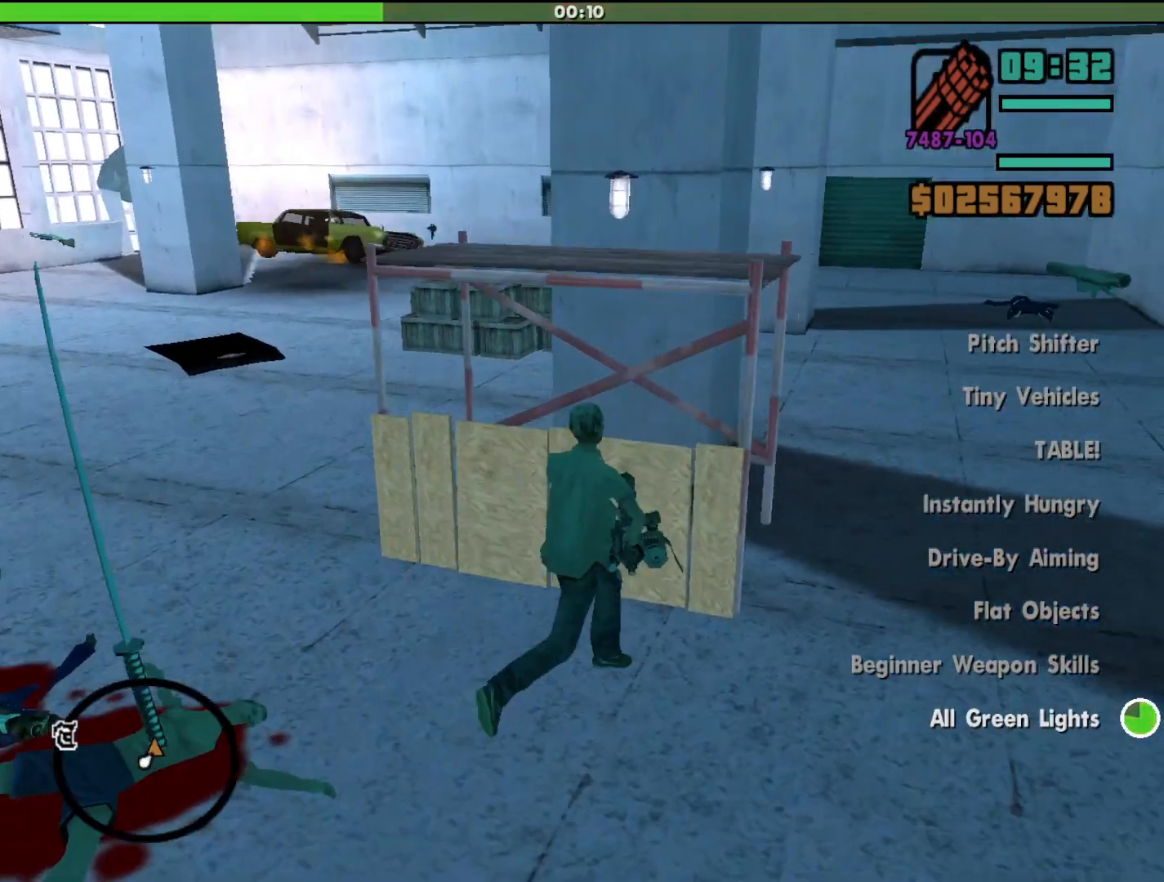
{"keys": ["d", "shift", "w"], "mouse": [], "events": []}
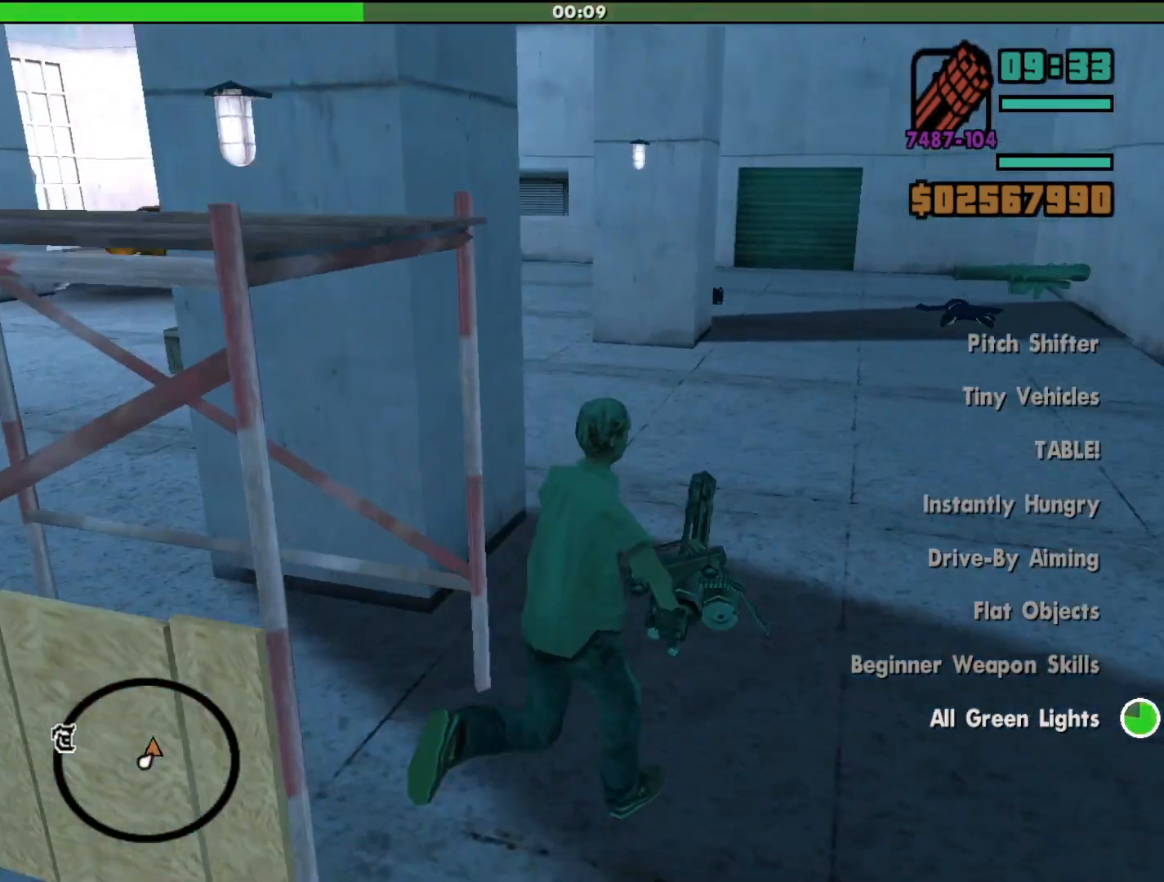
{"keys": ["shift", "w"], "mouse": [], "events": [[100, "d", "up"]]}
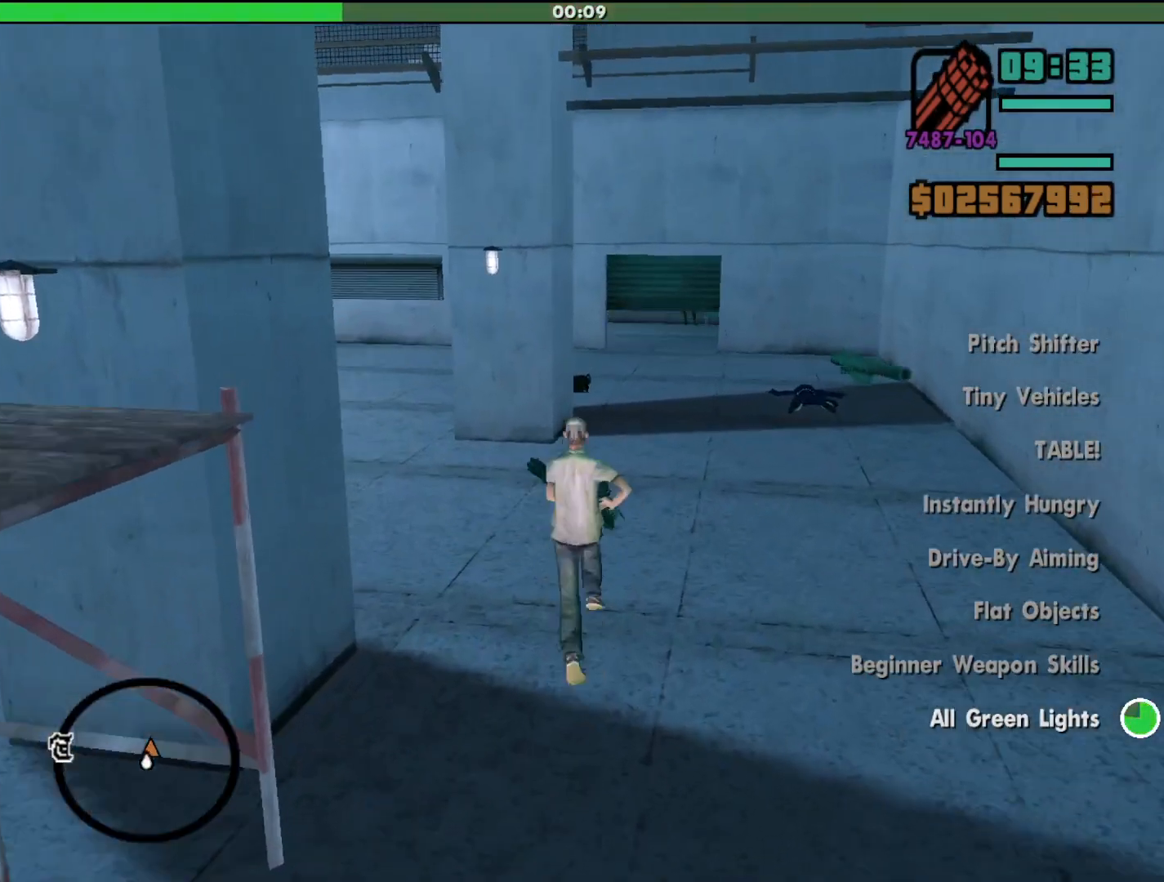
{"keys": ["w"], "mouse": ["left", "right"], "events": [[133, "d", "down"], [267, "d", "up"], [267, "mouse_right", "down"], [300, "shift", "up"], [467, "mouse_left", "down"]]}
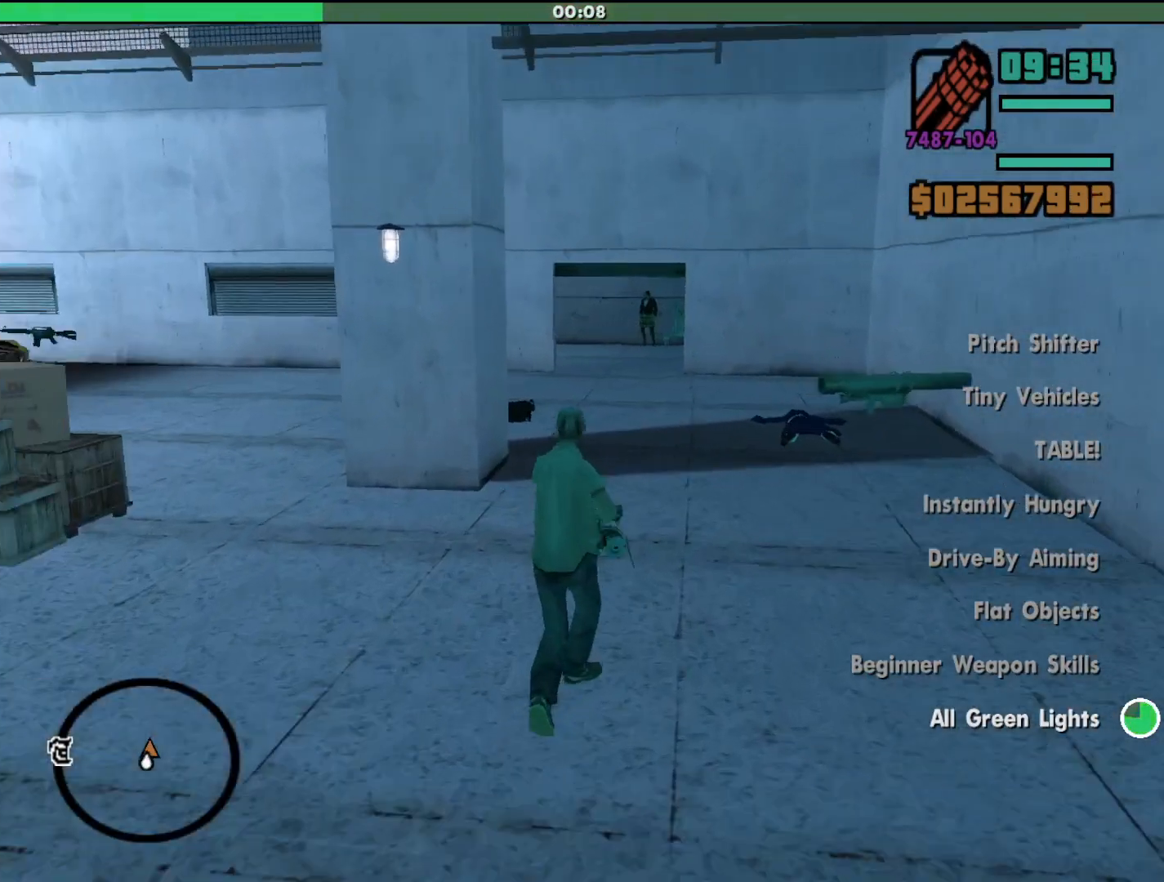
{"keys": ["w"], "mouse": ["left", "right"], "events": []}
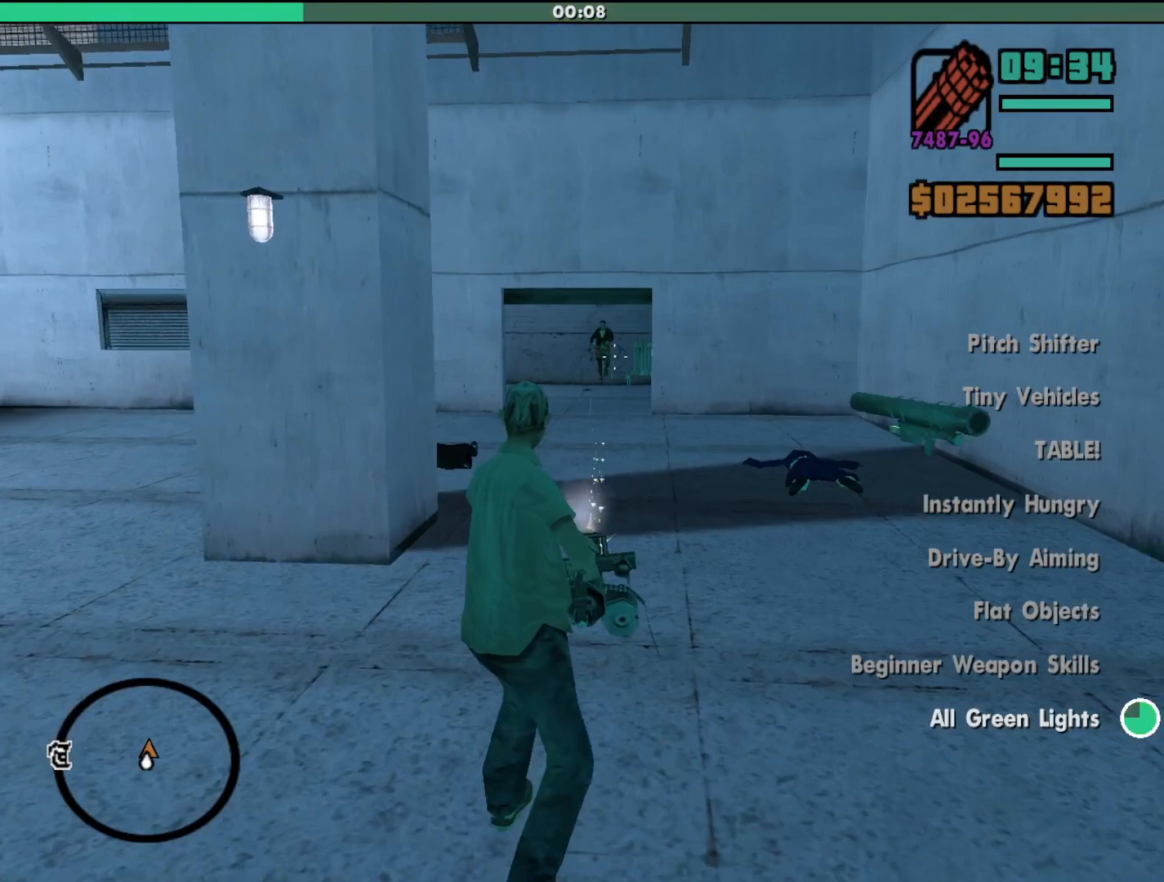
{"keys": ["d", "w"], "mouse": ["right"], "events": [[267, "mouse_left", "up"], [367, "d", "down"]]}
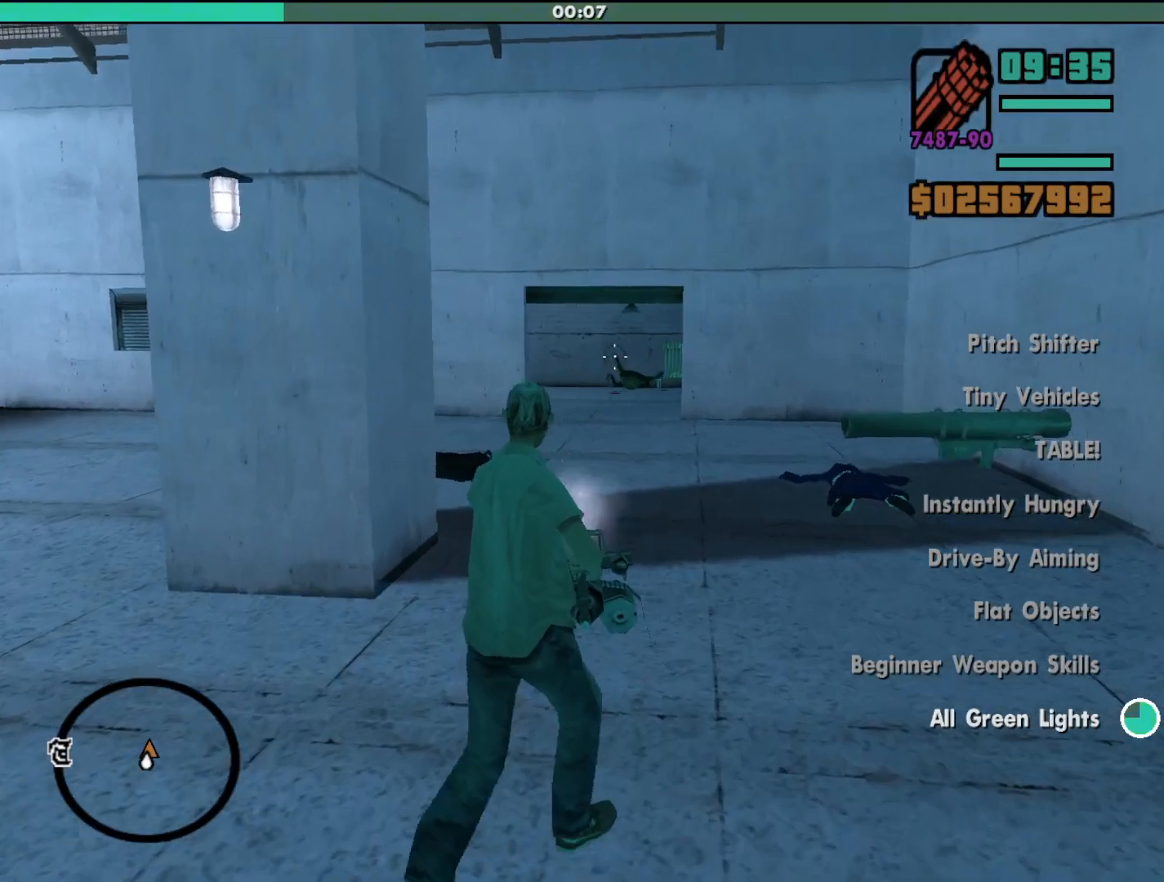
{"keys": ["d"], "mouse": ["left", "right"], "events": [[167, "w", "up"], [400, "mouse_left", "down"]]}
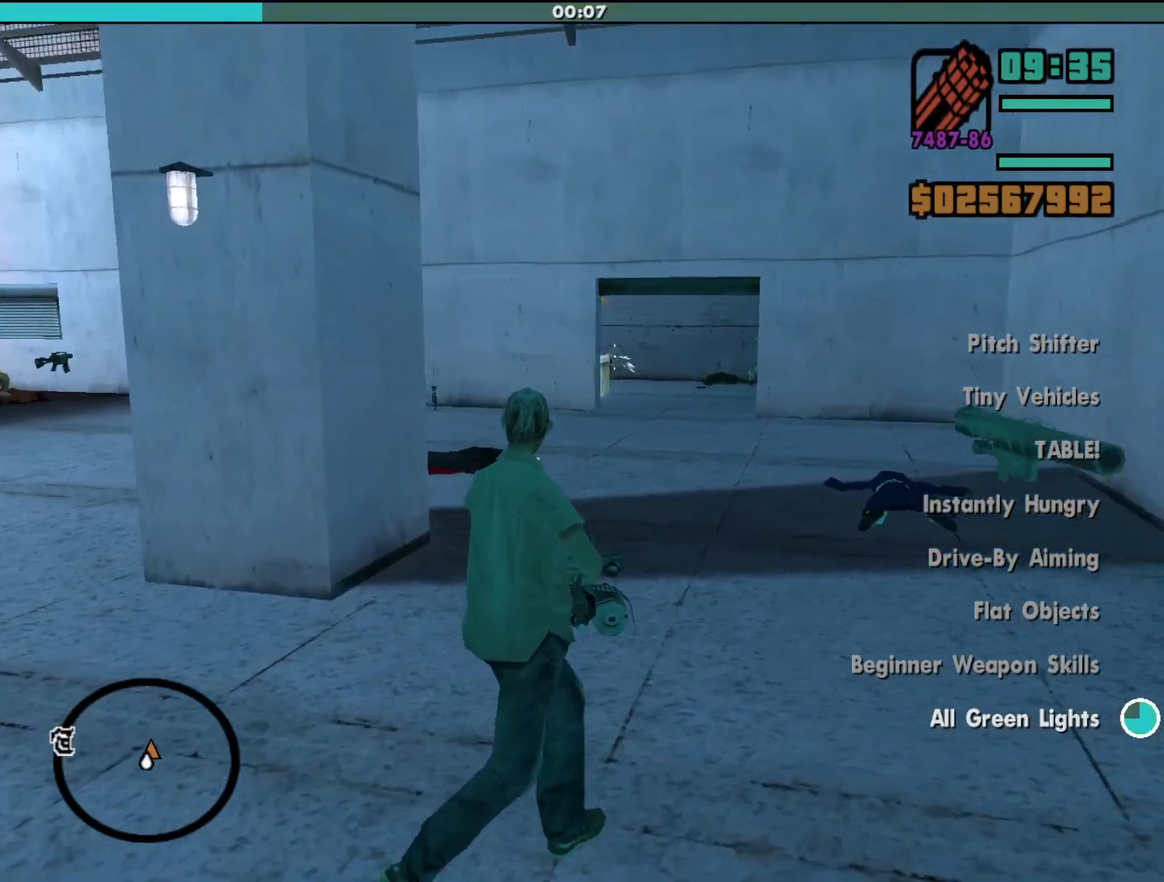
{"keys": ["d", "w"], "mouse": ["right"], "events": [[233, "mouse_left", "up"], [433, "w", "down"]]}
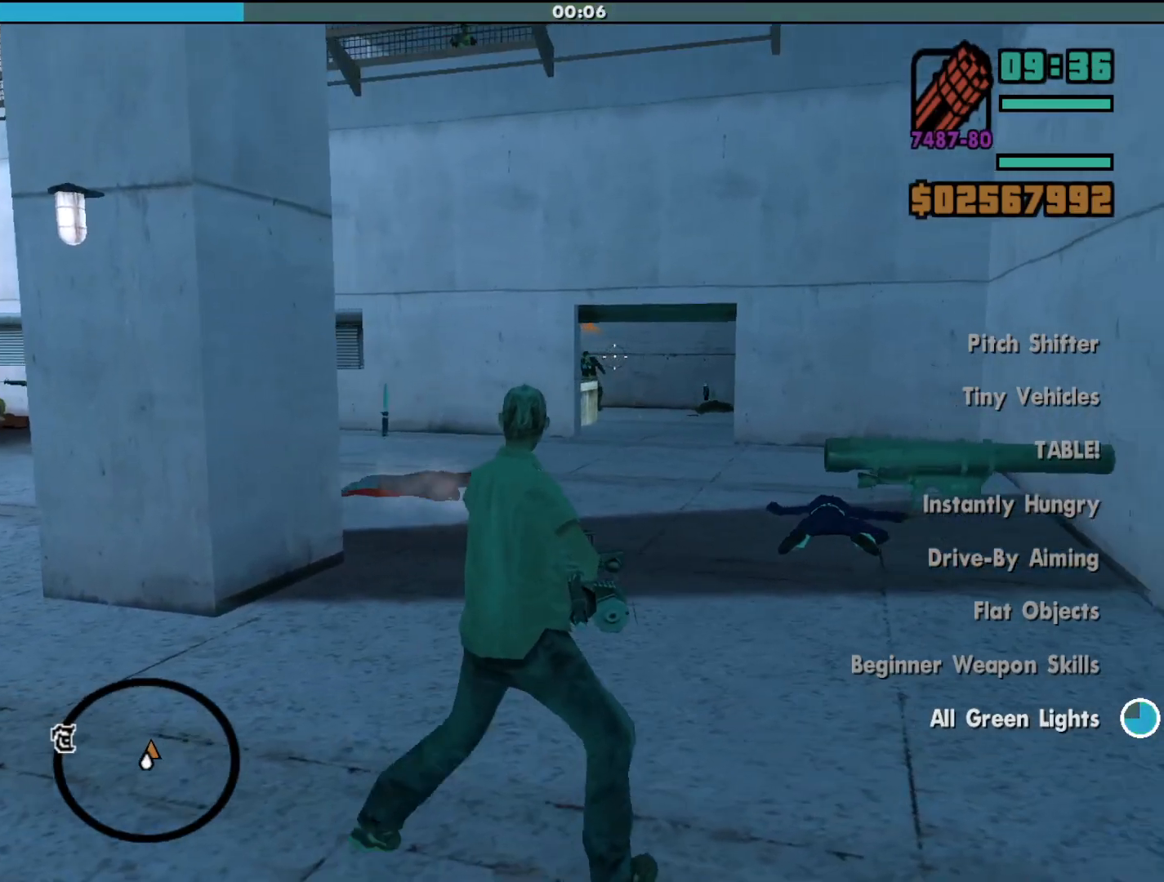
{"keys": ["w"], "mouse": ["left", "right"], "events": [[100, "mouse_left", "down"], [500, "d", "up"]]}